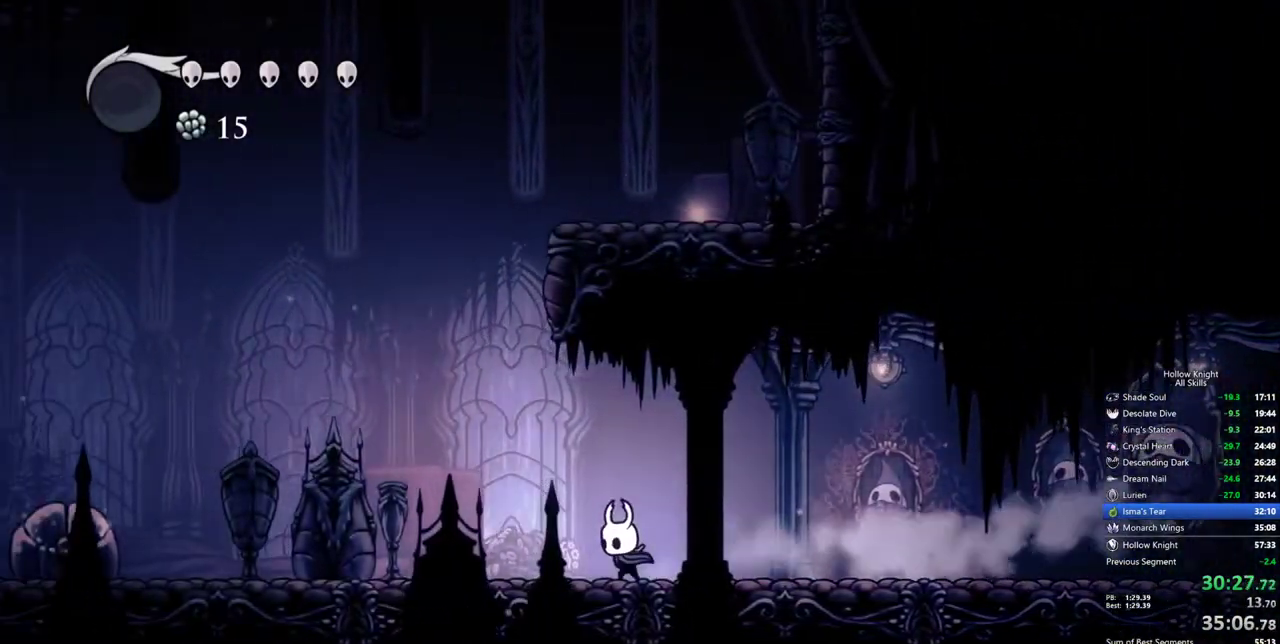
Gameplay with keyboard; each line is a JSON object with the keys held at the frame after it. "events" lists presses ("down") and releases ("up") of "cdash", "dash", "dnail", "down", "heal", "inv", "jump", "left", "nail", "right", "spell" and "up" between this image and that frame as [ms after this image, input, new state], when the widget could be followed in between. No other keys are recorded. Mouse input is not recorded. Key names are as the overlay labels them; some are game actions (e.g. jump) rather than physical keys.
{"keys": ["left"], "events": [[267, "dash", "down"], [450, "dash", "up"]]}
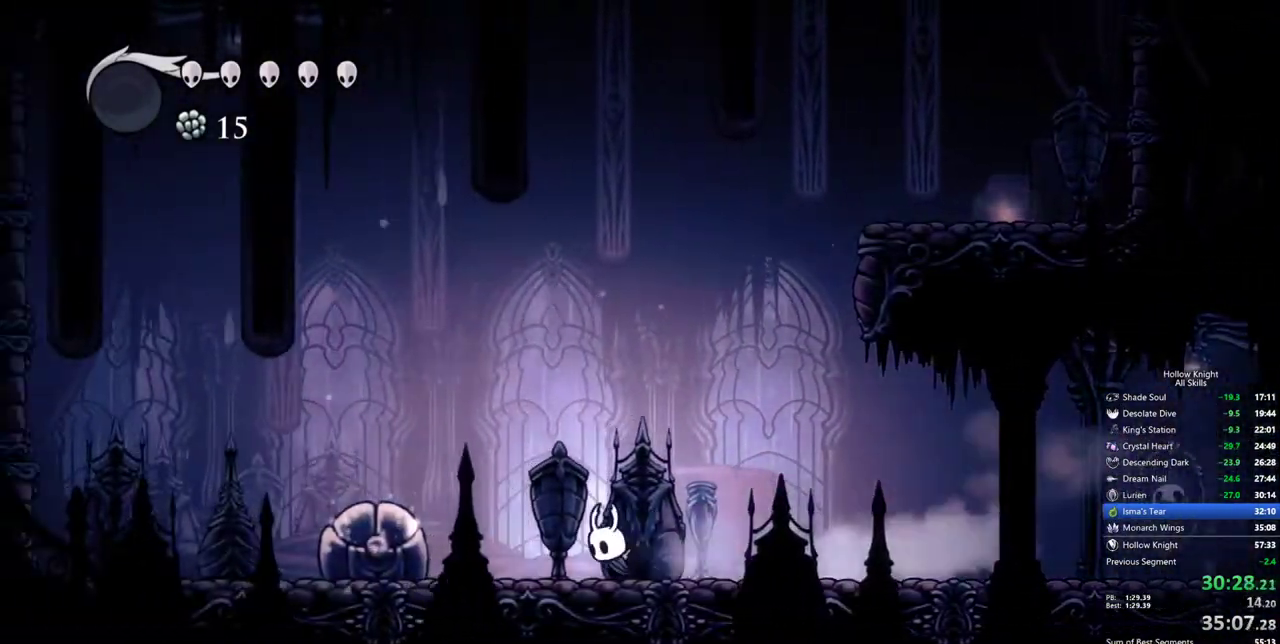
{"keys": ["down", "jump", "left", "nail"], "events": [[284, "down", "down"], [384, "jump", "down"], [417, "nail", "down"]]}
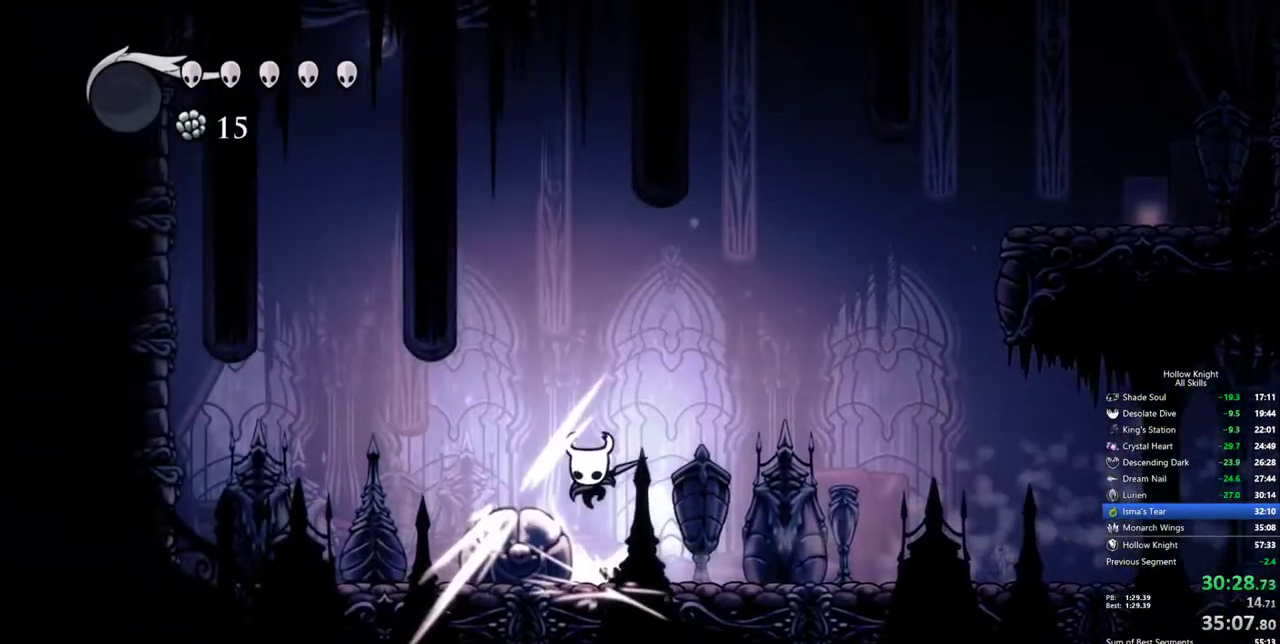
{"keys": ["left"], "events": [[117, "dash", "down"], [117, "down", "up"], [150, "jump", "up"], [200, "nail", "up"], [300, "dash", "up"]]}
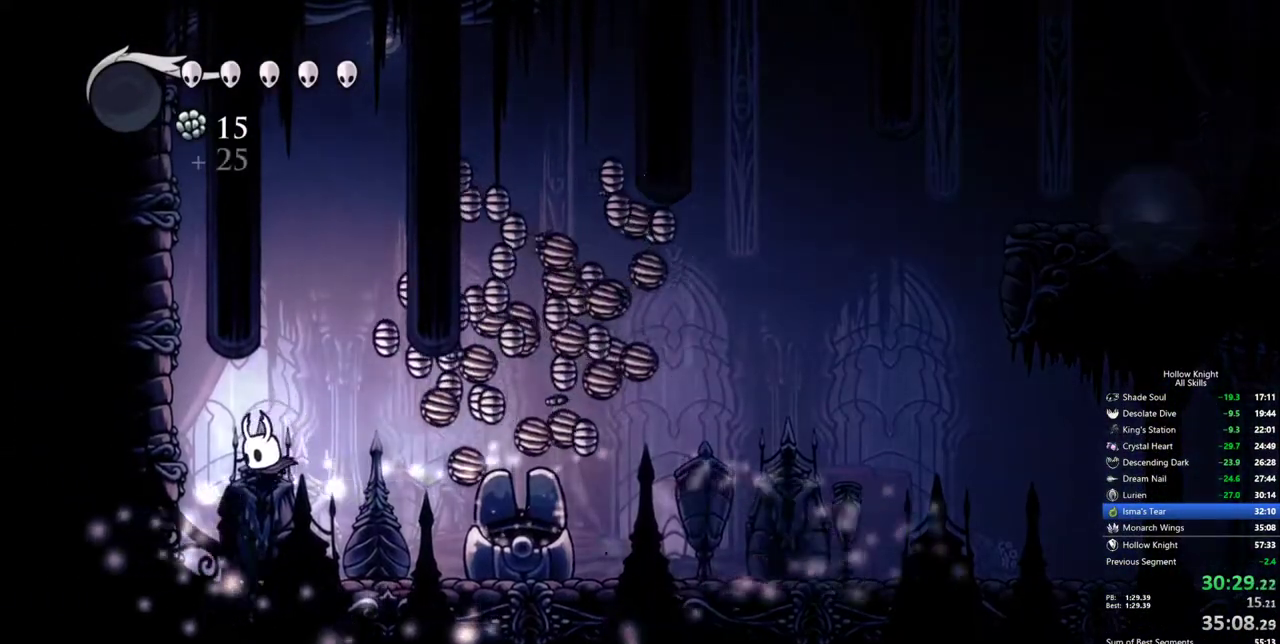
{"keys": [], "events": [[217, "right", "down"], [267, "left", "up"], [317, "right", "up"]]}
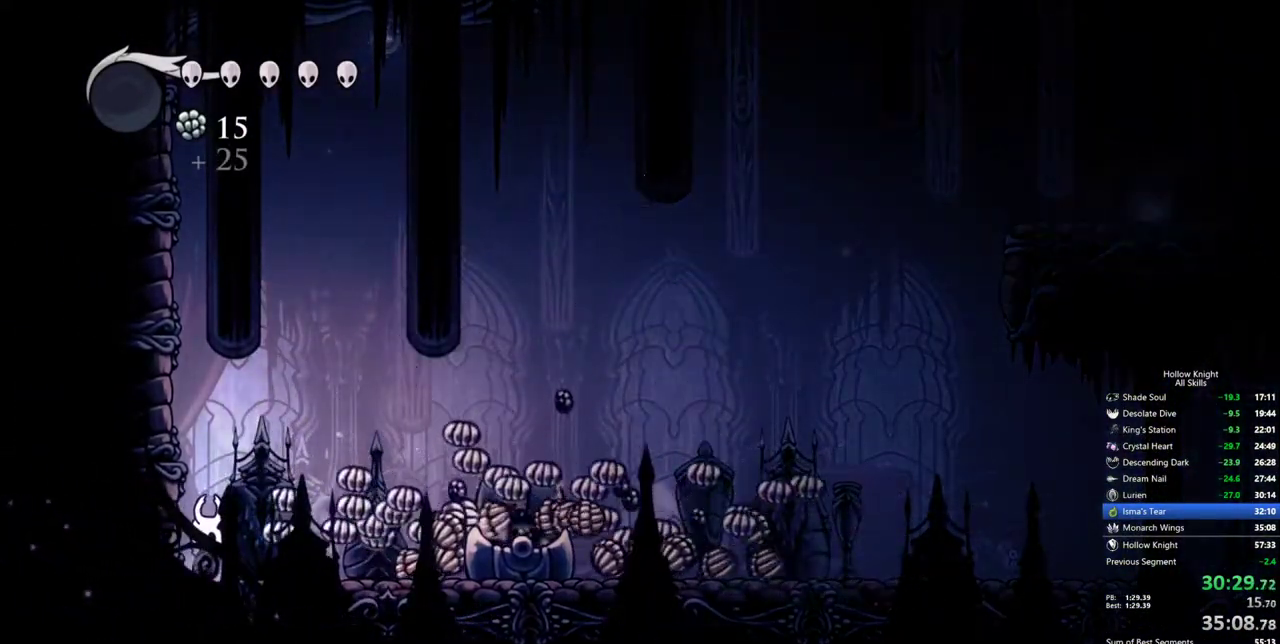
{"keys": ["right"], "events": [[184, "dash", "down"], [184, "right", "down"], [334, "dash", "up"]]}
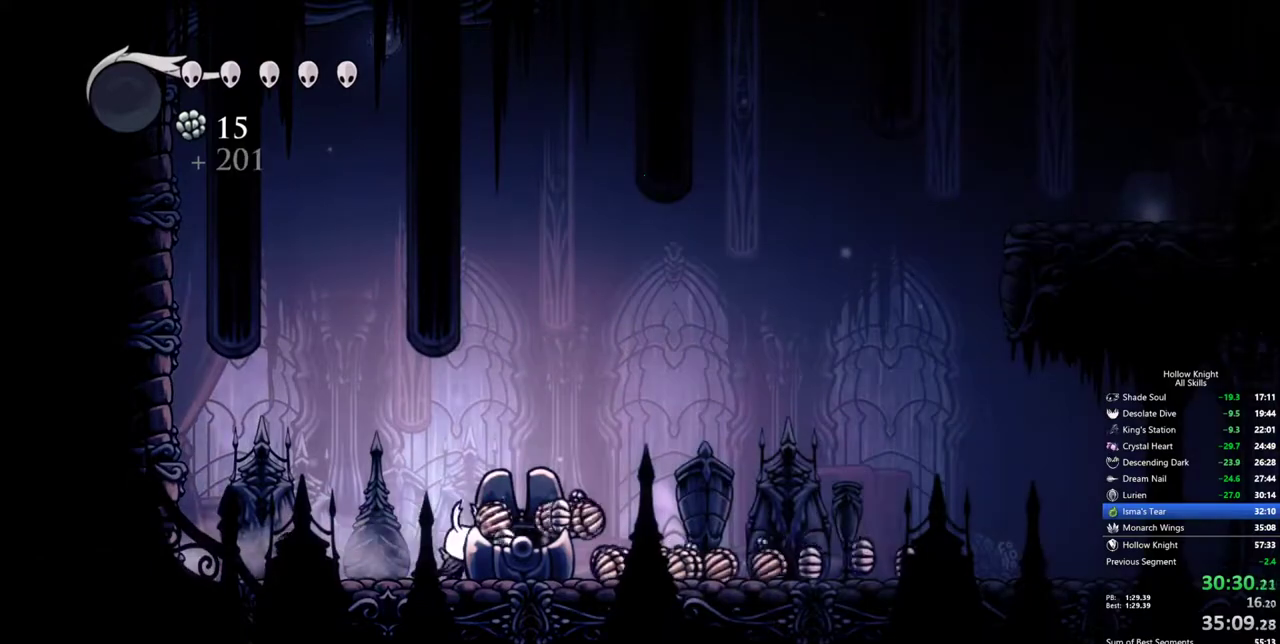
{"keys": ["left"], "events": [[67, "jump", "down"], [200, "jump", "up"], [350, "left", "down"], [400, "right", "up"]]}
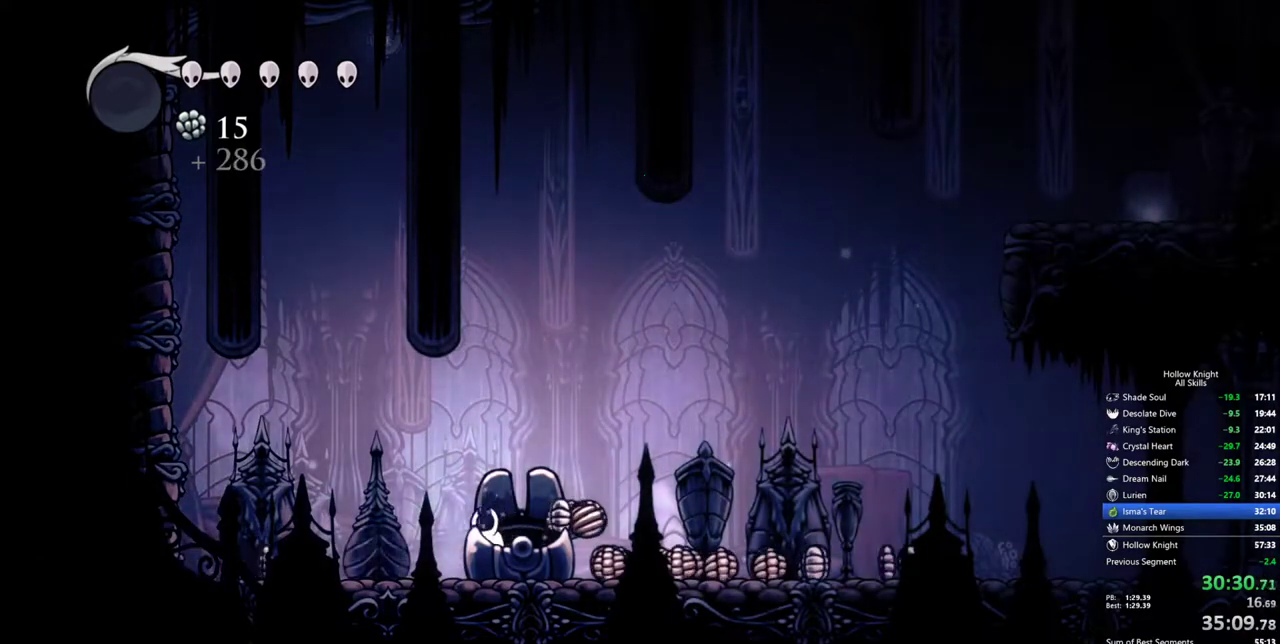
{"keys": ["left", "right"], "events": [[34, "right", "down"], [84, "left", "up"], [217, "jump", "down"], [317, "jump", "up"], [500, "left", "down"]]}
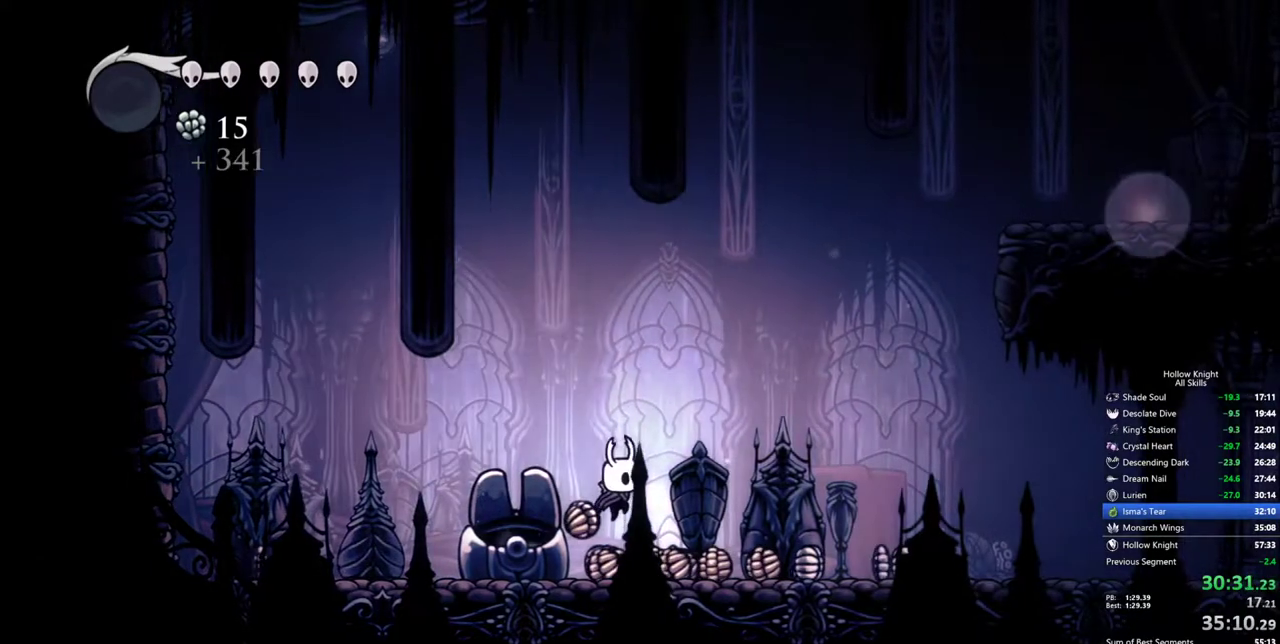
{"keys": ["cdash"], "events": [[50, "right", "up"], [150, "right", "down"], [184, "left", "up"], [334, "cdash", "down"], [334, "right", "up"]]}
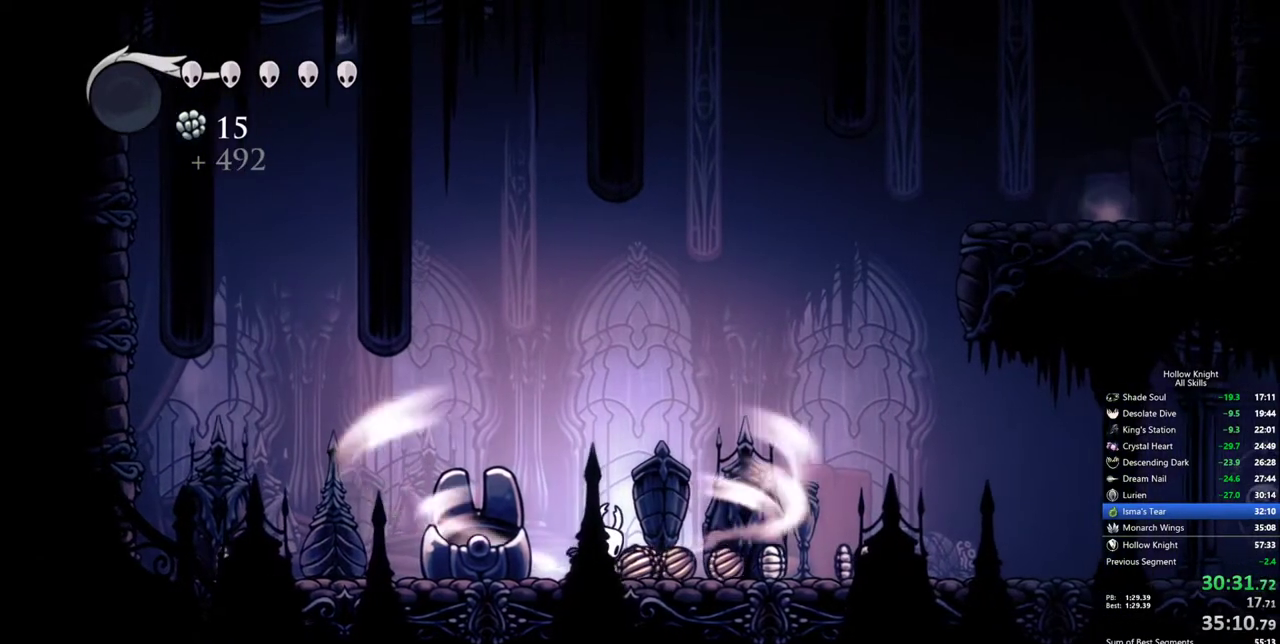
{"keys": ["cdash"], "events": []}
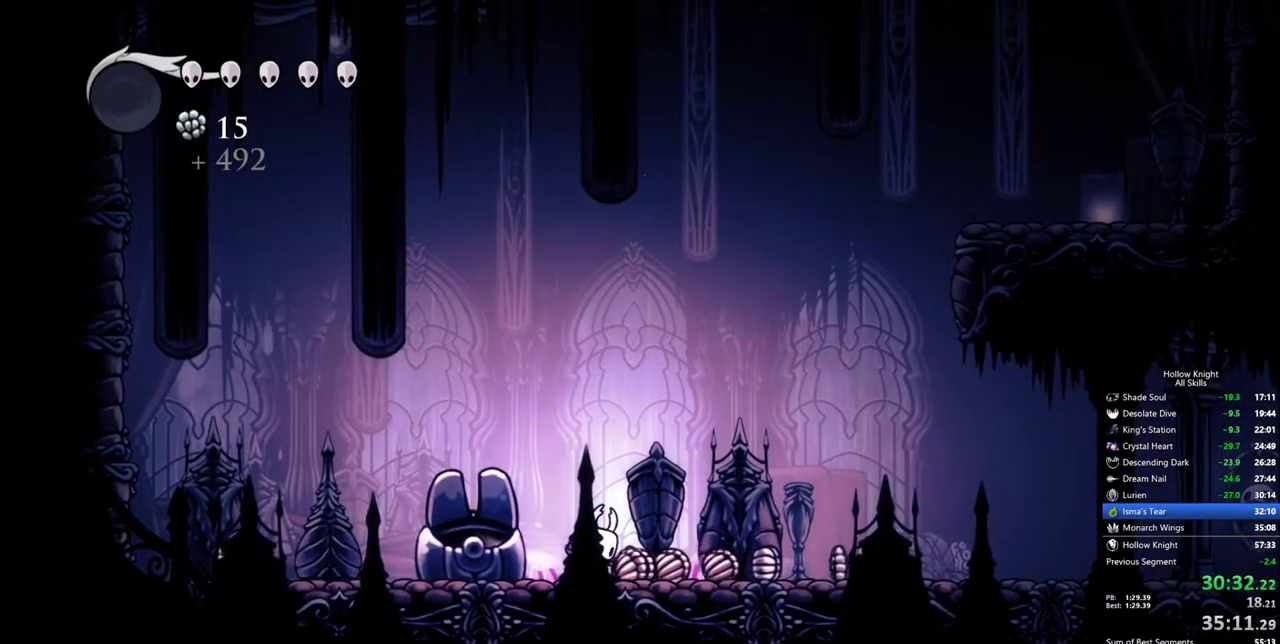
{"keys": [], "events": [[217, "cdash", "up"]]}
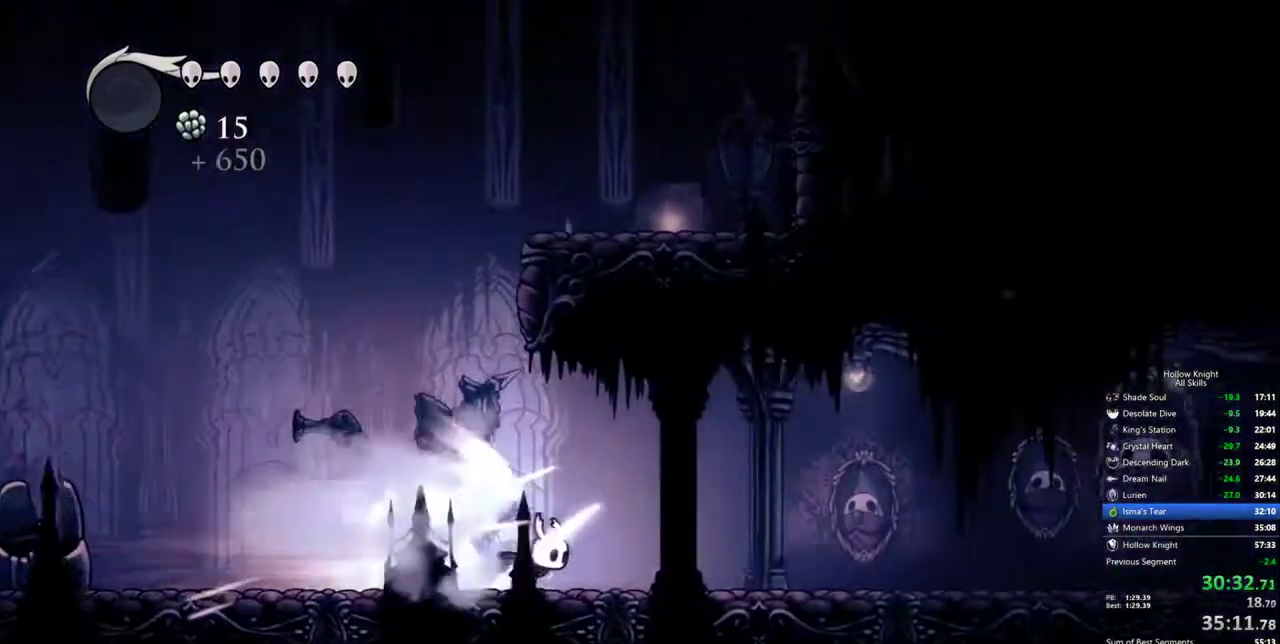
{"keys": [], "events": []}
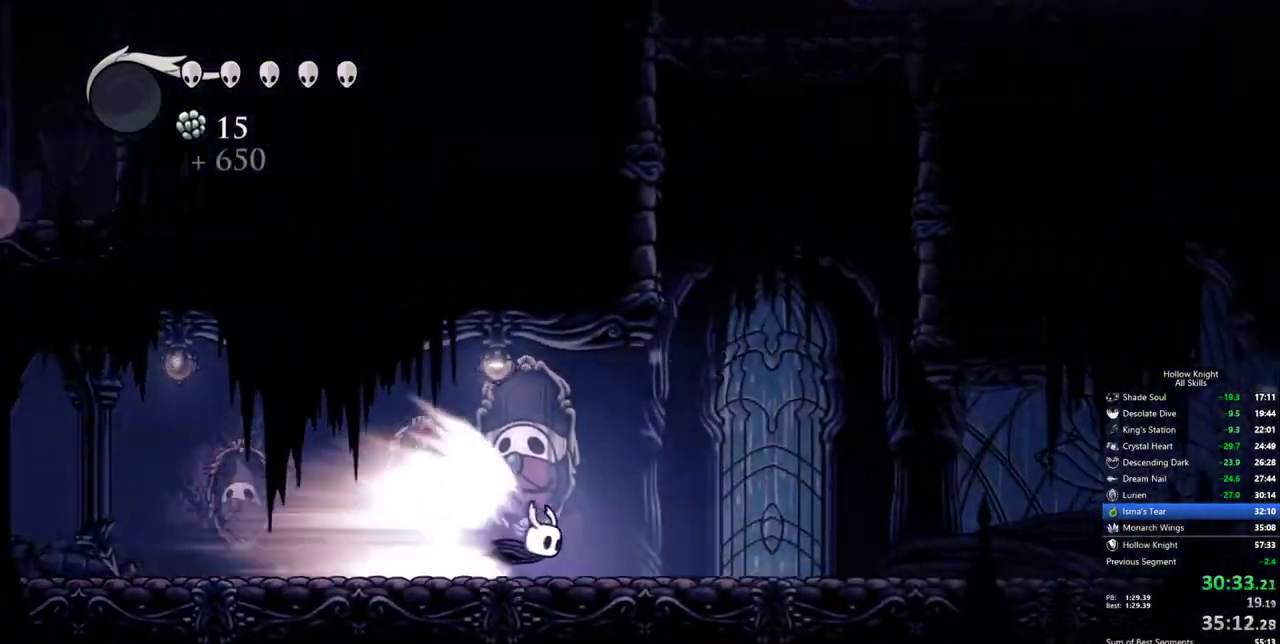
{"keys": [], "events": []}
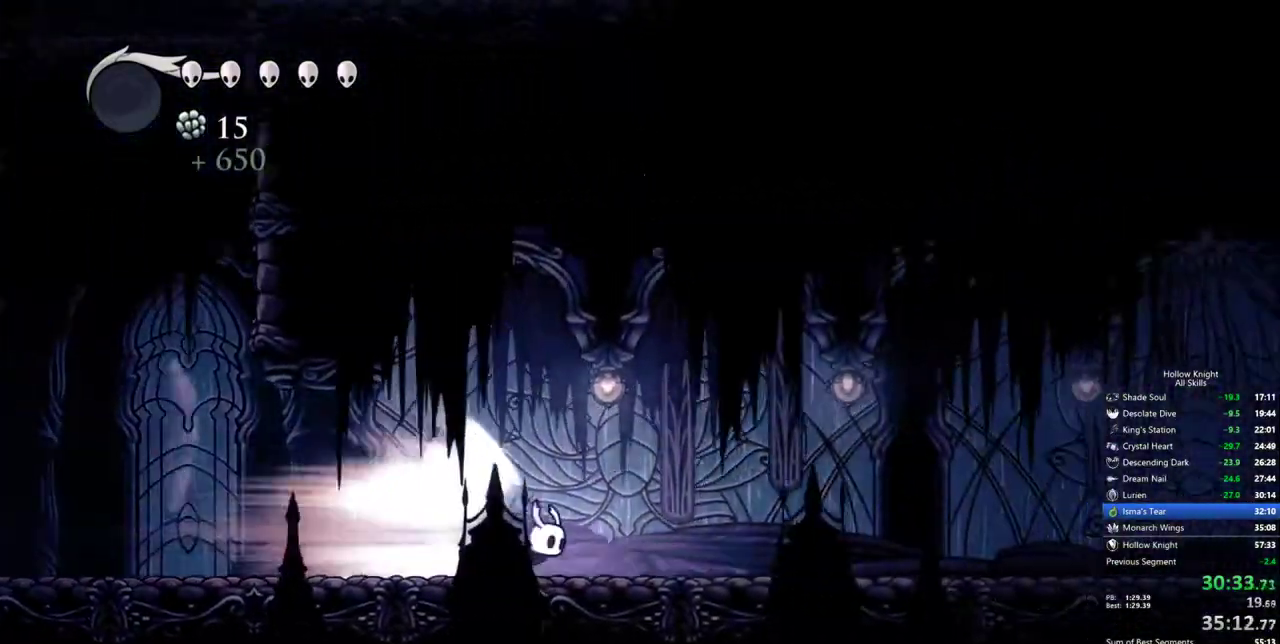
{"keys": ["cdash"], "events": [[500, "cdash", "down"]]}
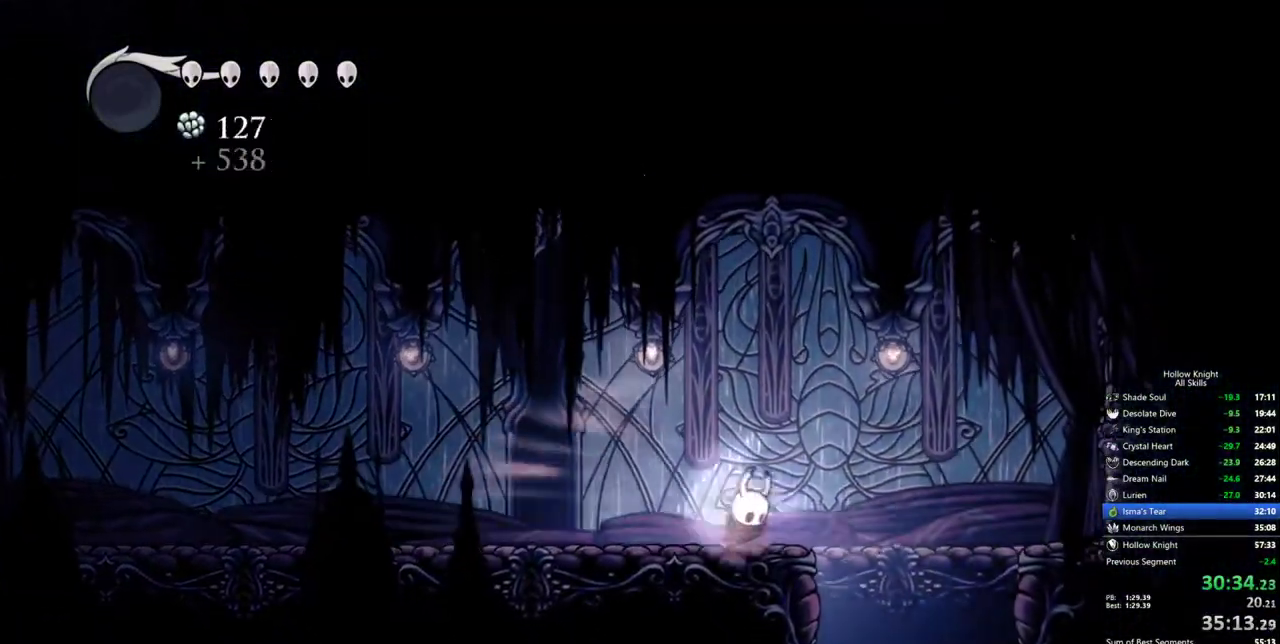
{"keys": ["left"], "events": [[100, "cdash", "up"], [234, "left", "down"]]}
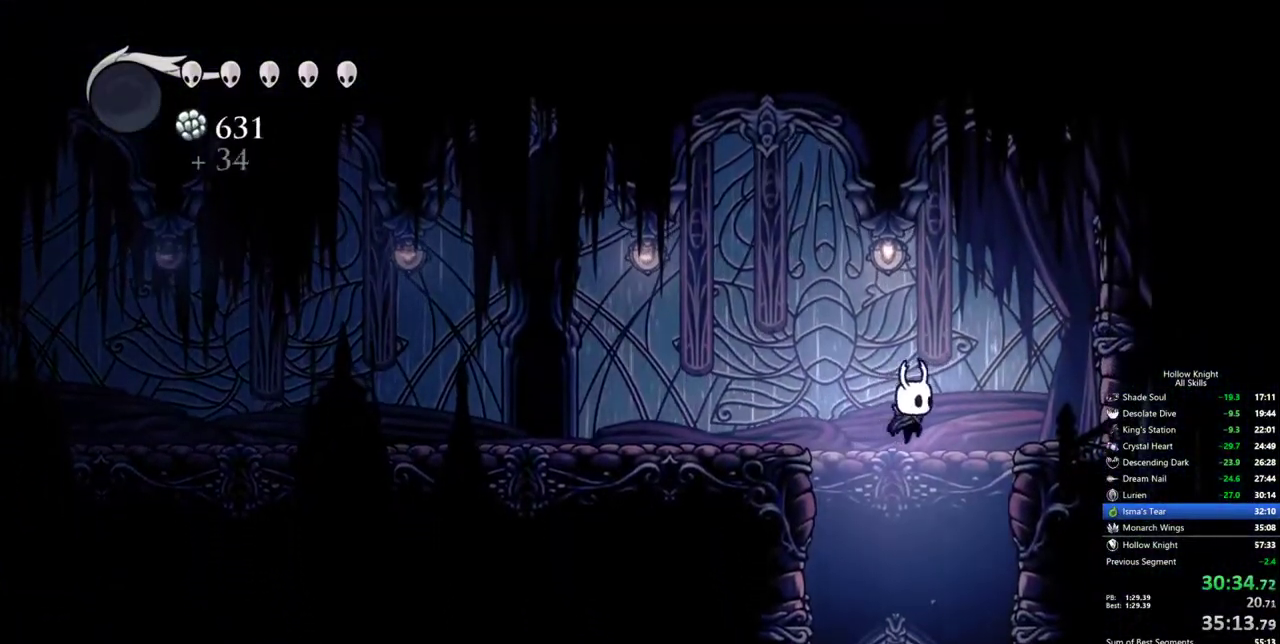
{"keys": [], "events": [[300, "inv", "down"], [350, "left", "up"], [434, "inv", "up"]]}
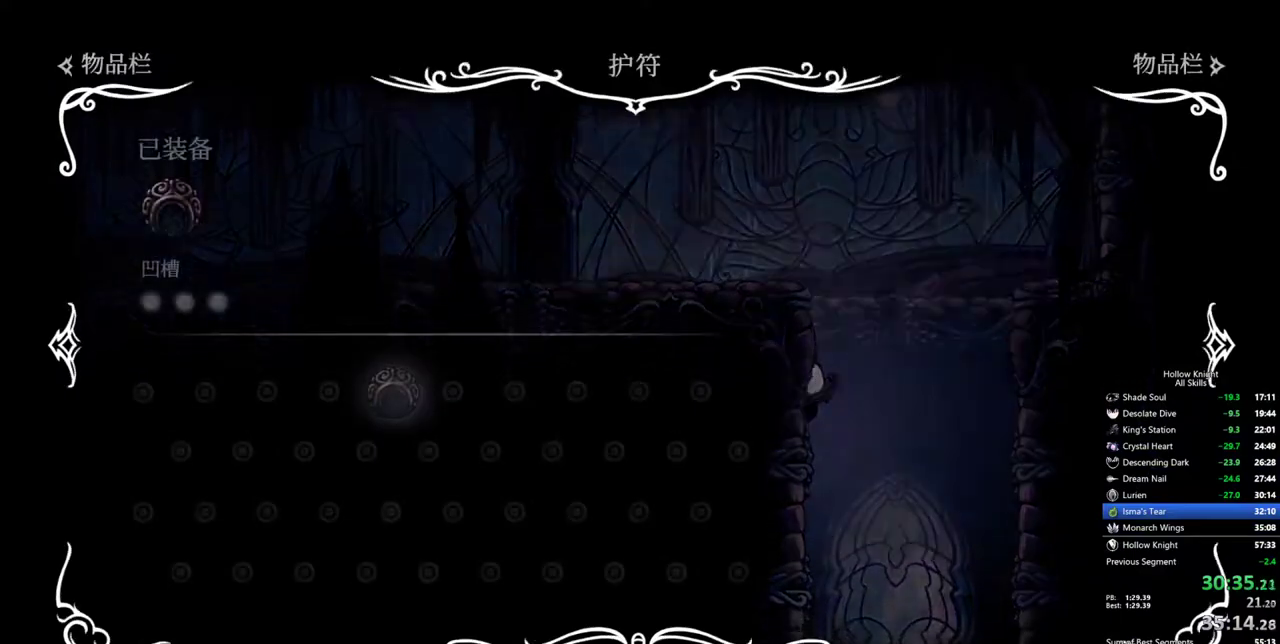
{"keys": [], "events": []}
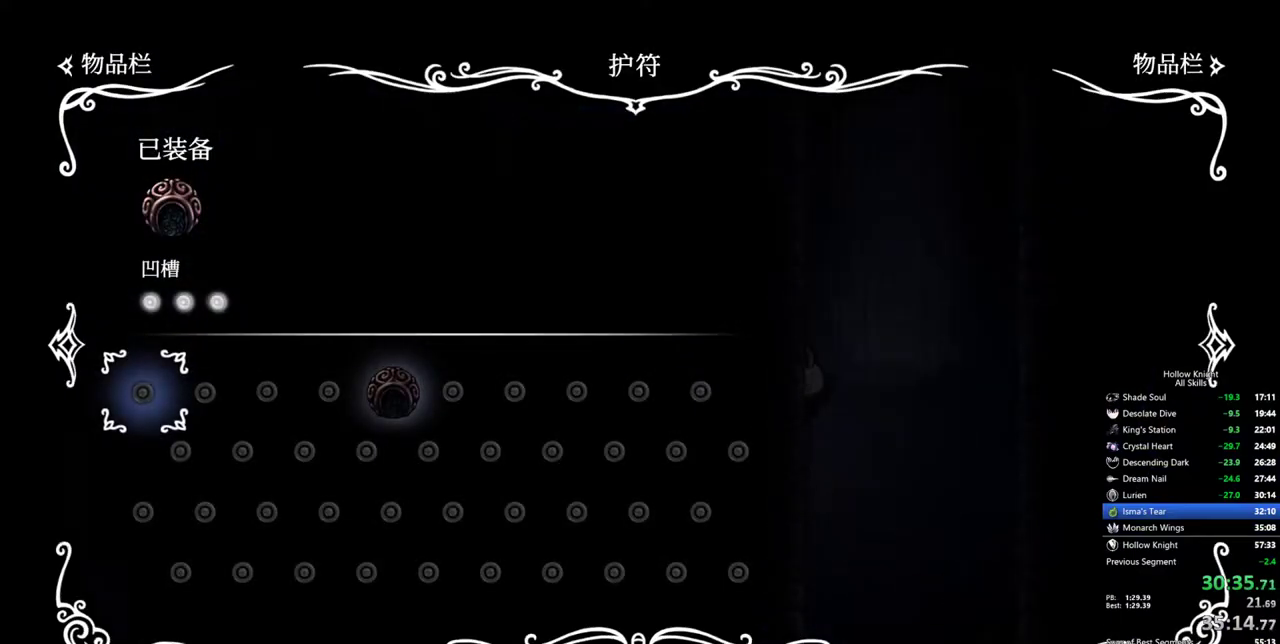
{"keys": [], "events": []}
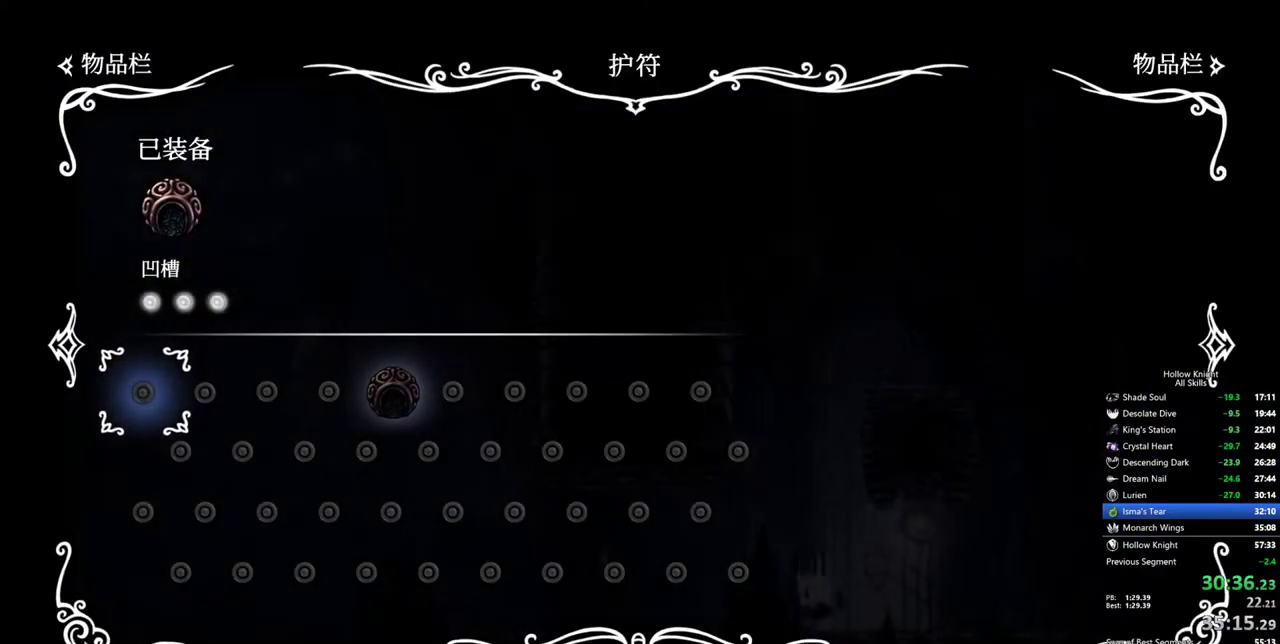
{"keys": ["cdash"], "events": [[17, "inv", "down"], [150, "inv", "up"], [350, "cdash", "down"]]}
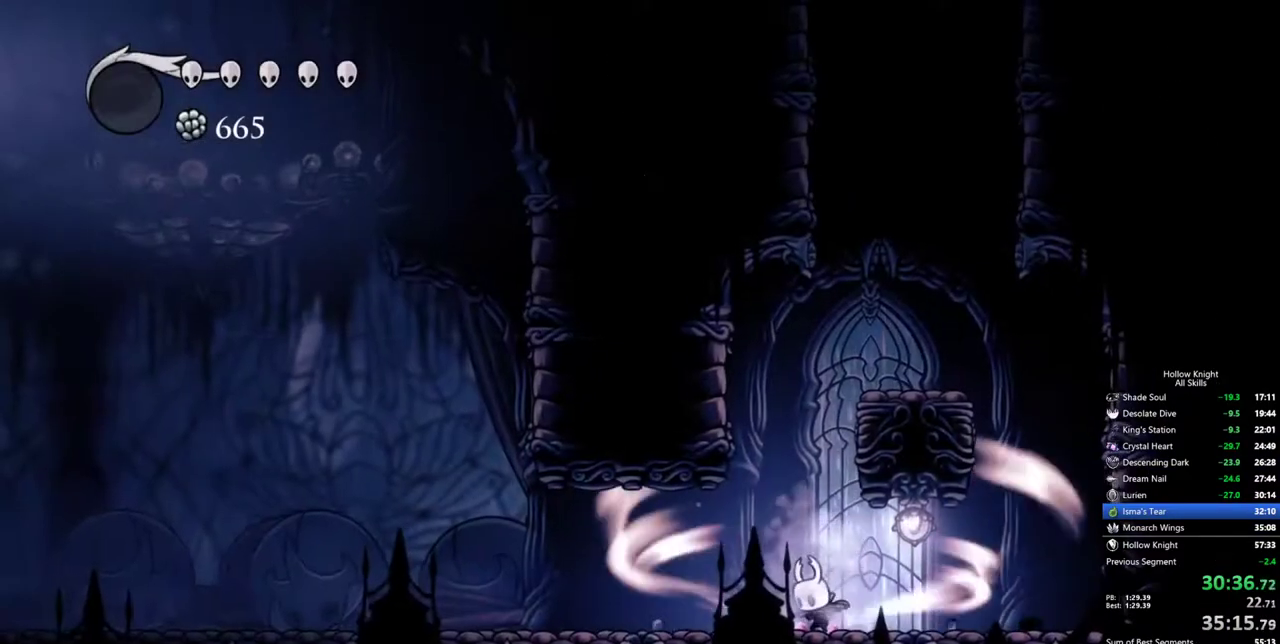
{"keys": ["cdash"], "events": []}
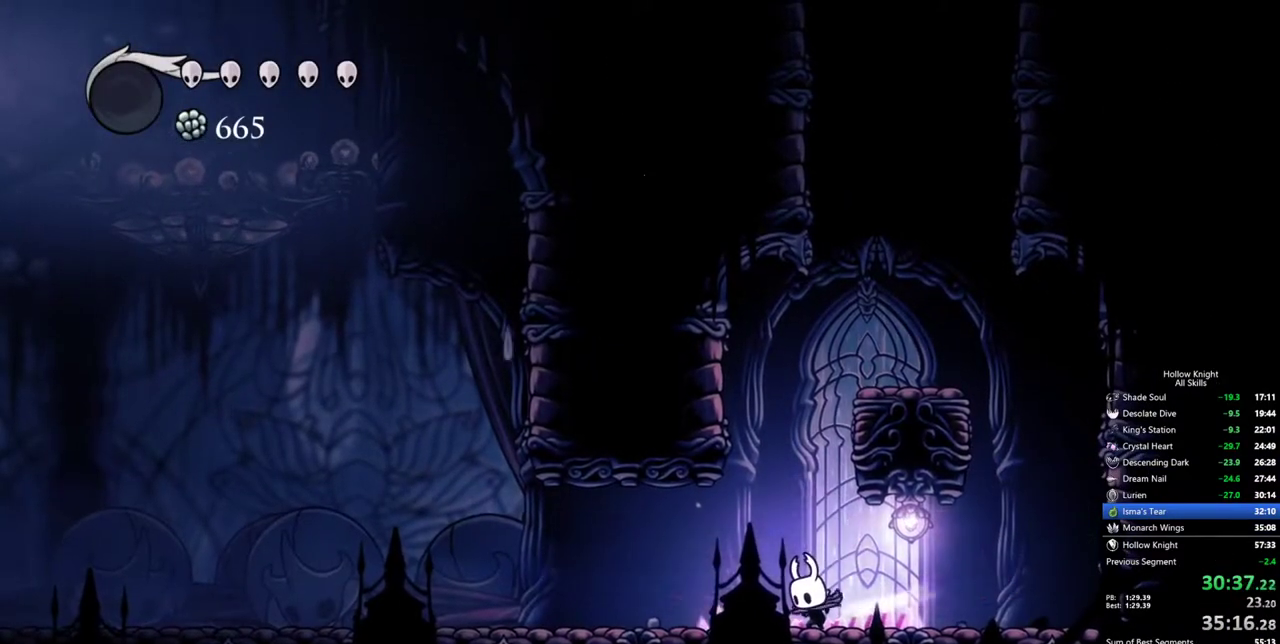
{"keys": []}
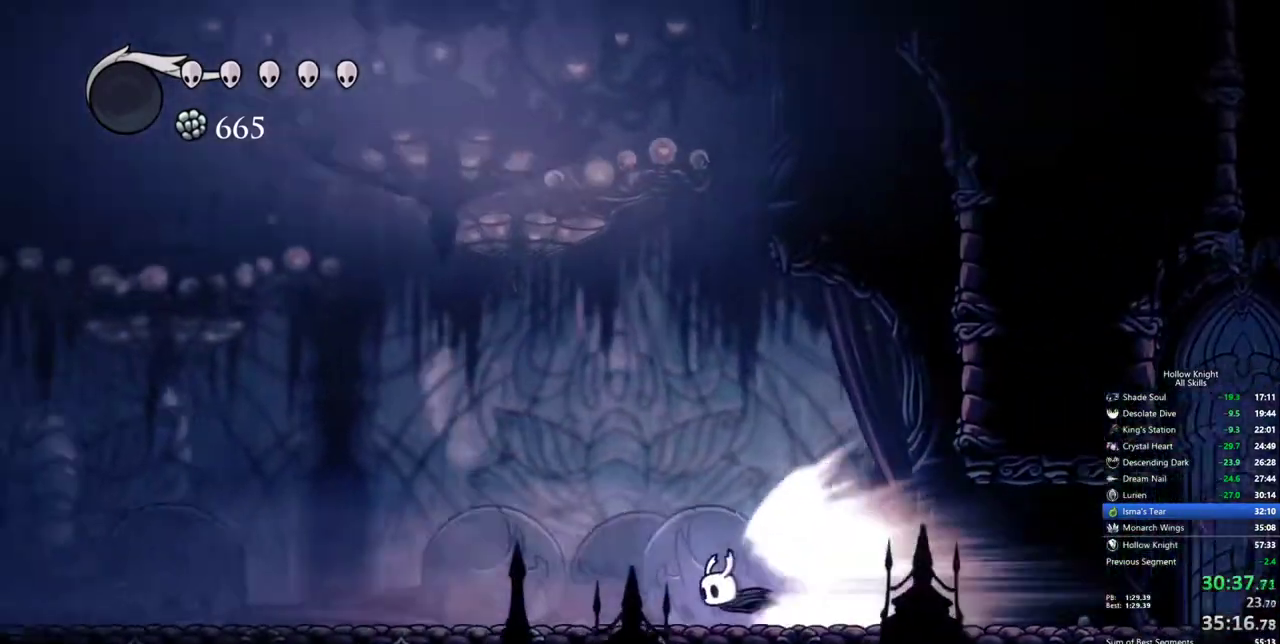
{"keys": [], "events": []}
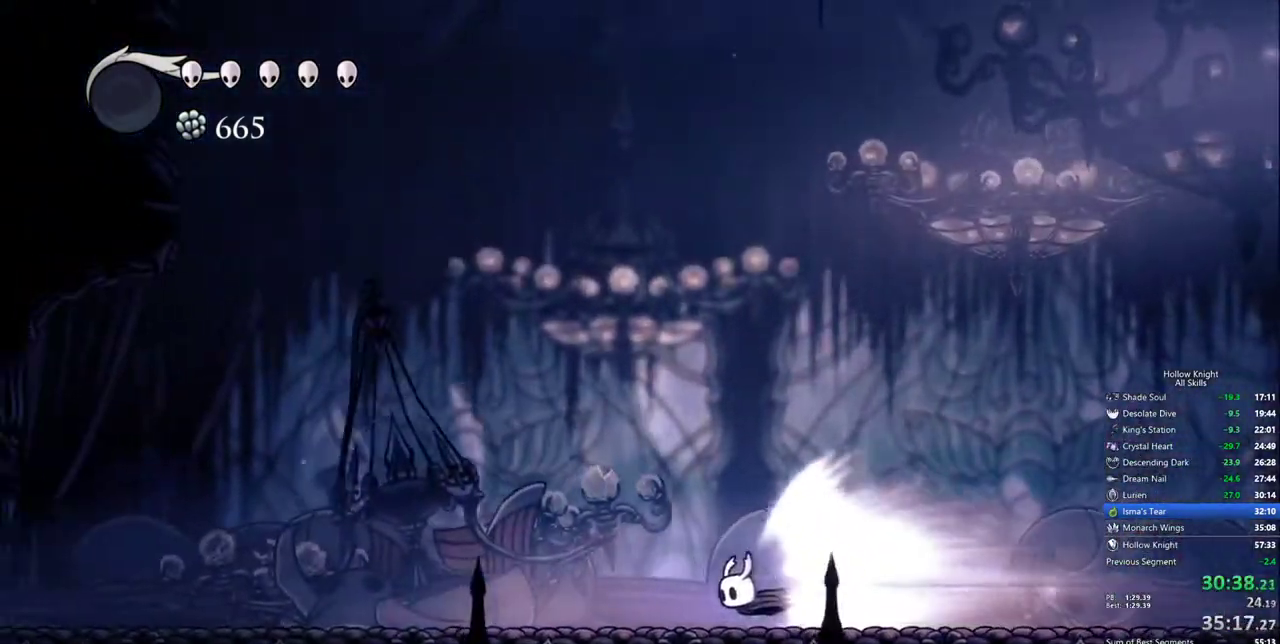
{"keys": [], "events": []}
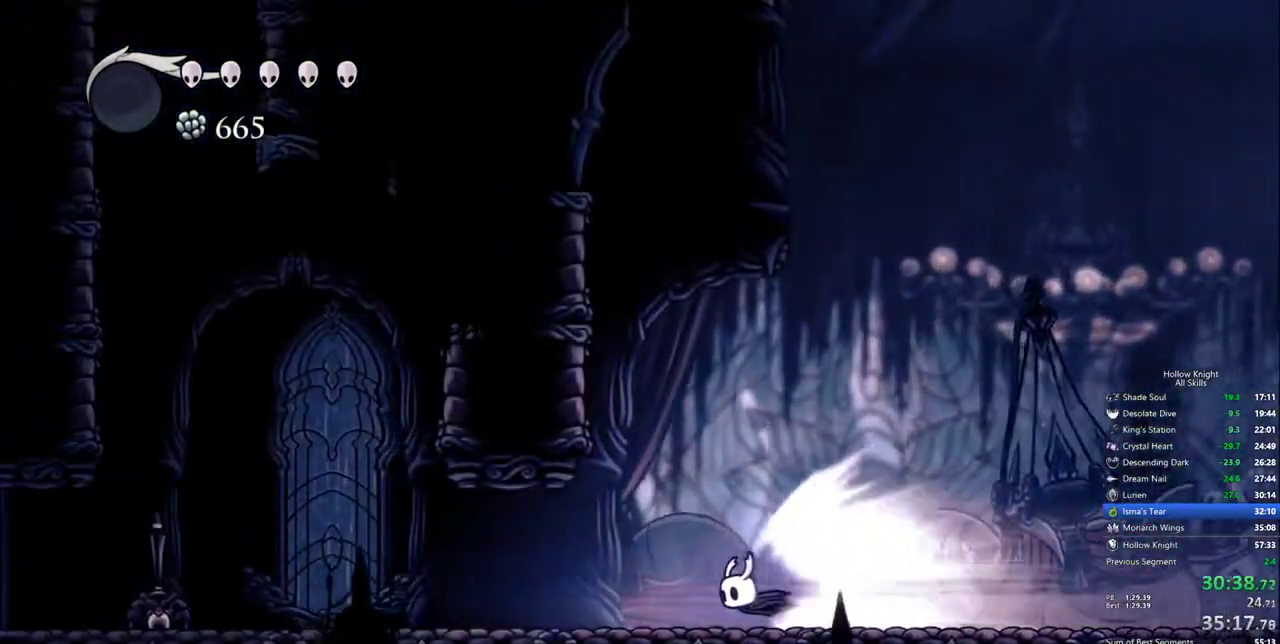
{"keys": [], "events": []}
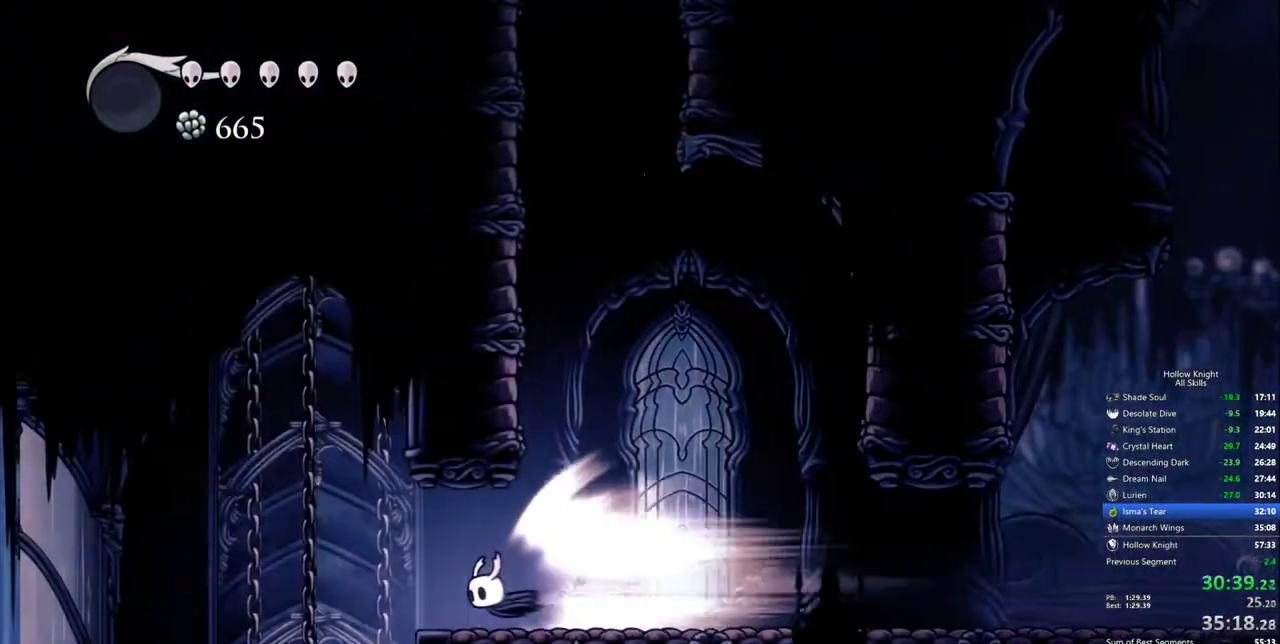
{"keys": ["right"], "events": [[117, "cdash", "down"], [200, "cdash", "up"], [384, "right", "down"]]}
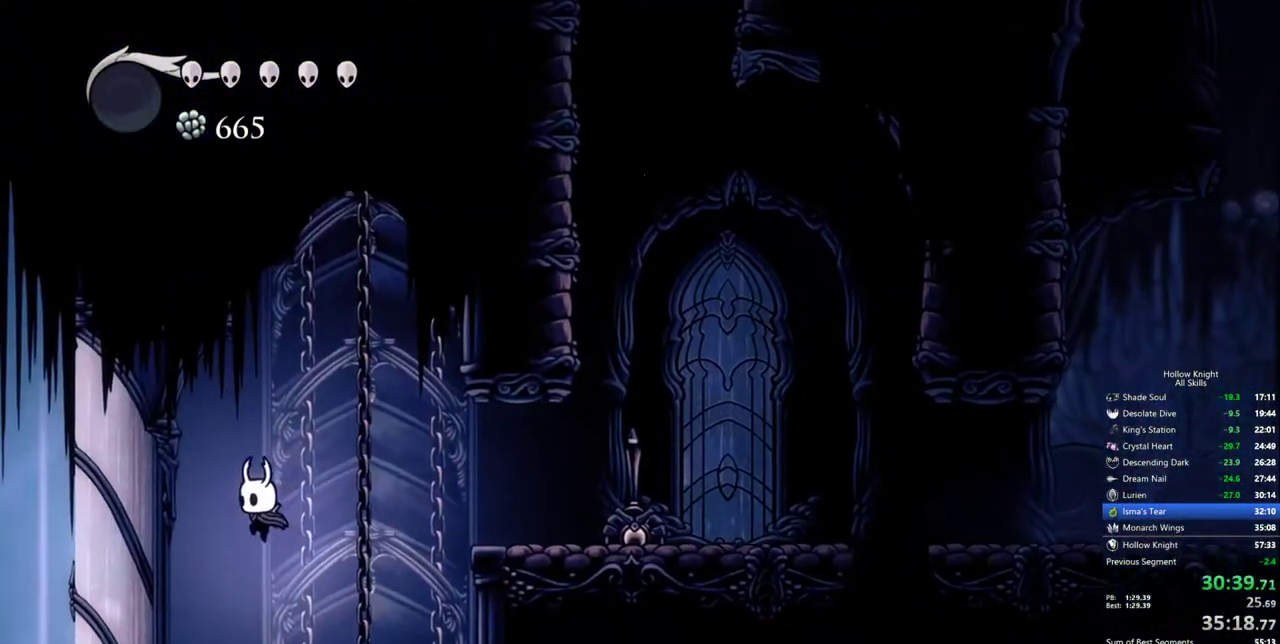
{"keys": [], "events": [[34, "right", "up"], [117, "left", "down"], [317, "left", "up"], [367, "inv", "down"], [500, "inv", "up"]]}
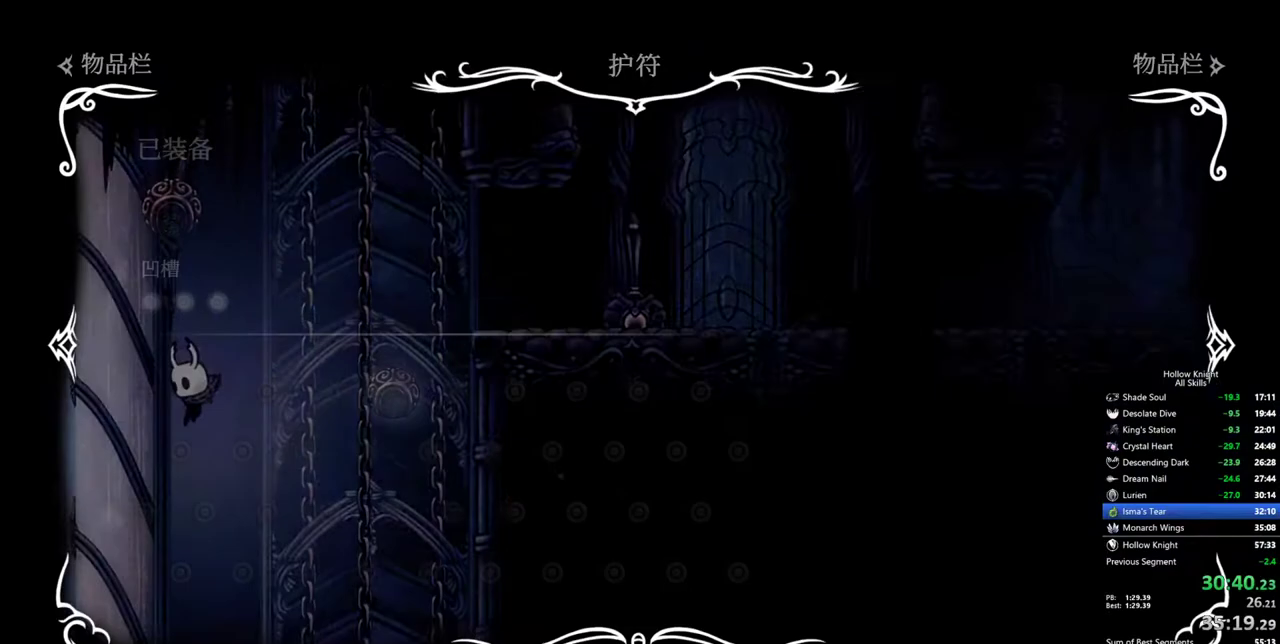
{"keys": [], "events": []}
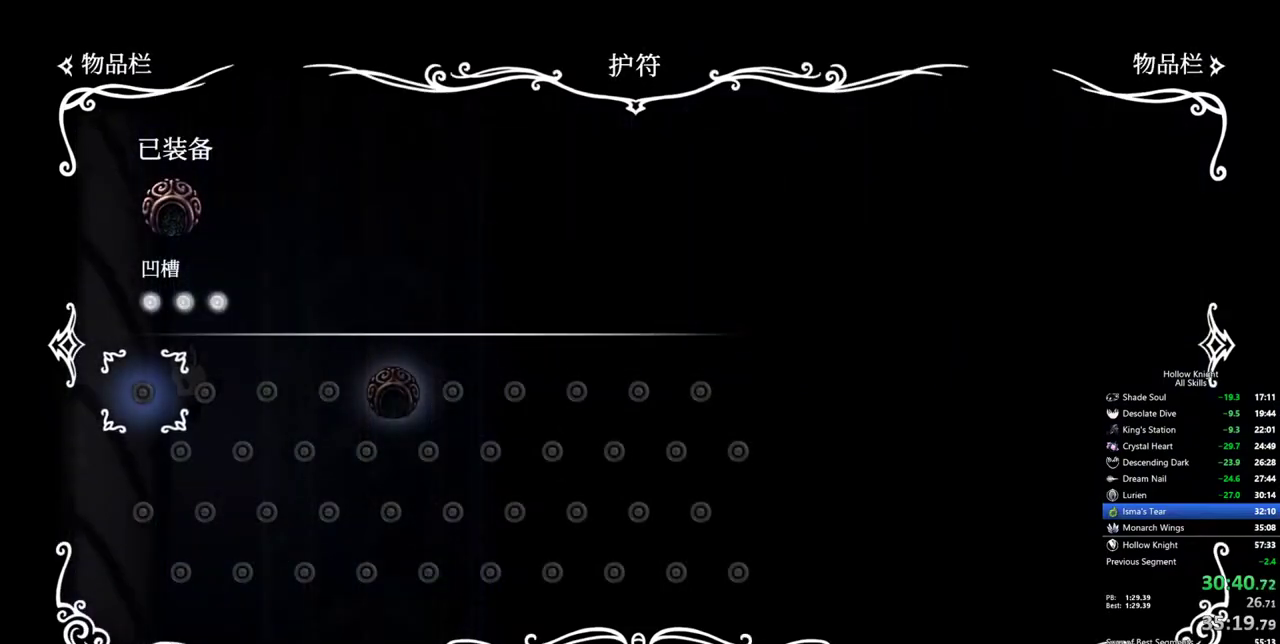
{"keys": ["right"], "events": [[250, "inv", "down"], [434, "inv", "up"], [484, "right", "down"]]}
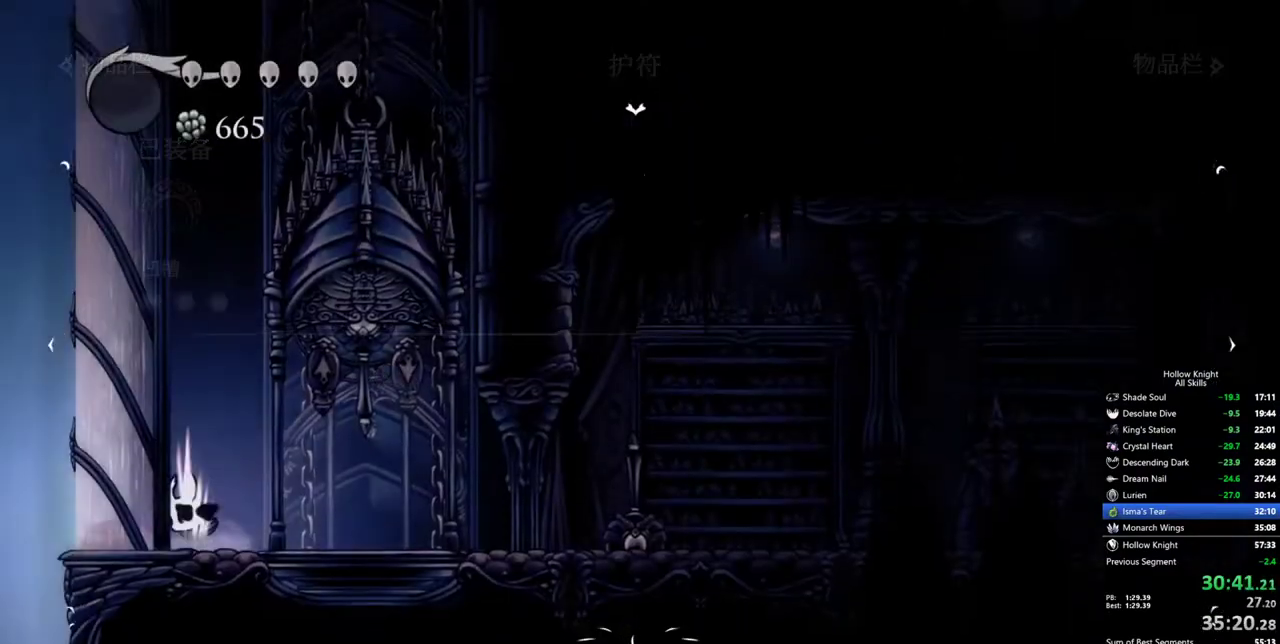
{"keys": ["cdash"], "events": [[217, "cdash", "down"], [317, "right", "up"]]}